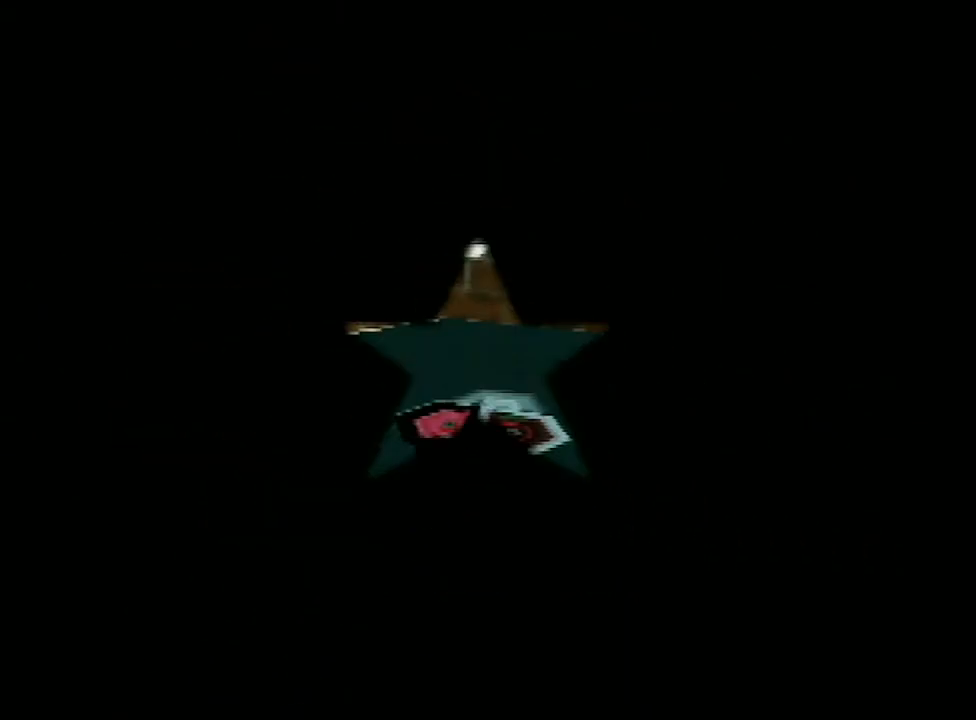
Gameplay with a controller (Nintendo layout); each line is a JSON object with the inputs held at the frame after it. "events" lists button and stick changes between this image and that frame as [ms after this image, input, new state], when the widget could be followed in between. Not read: L3 R3 START.
{"buttons": ["A"], "left_stick": "center", "events": [[67, "A", "up"], [100, "A", "down"], [233, "A", "up"], [300, "A", "down"], [400, "A", "up"], [500, "A", "down"]]}
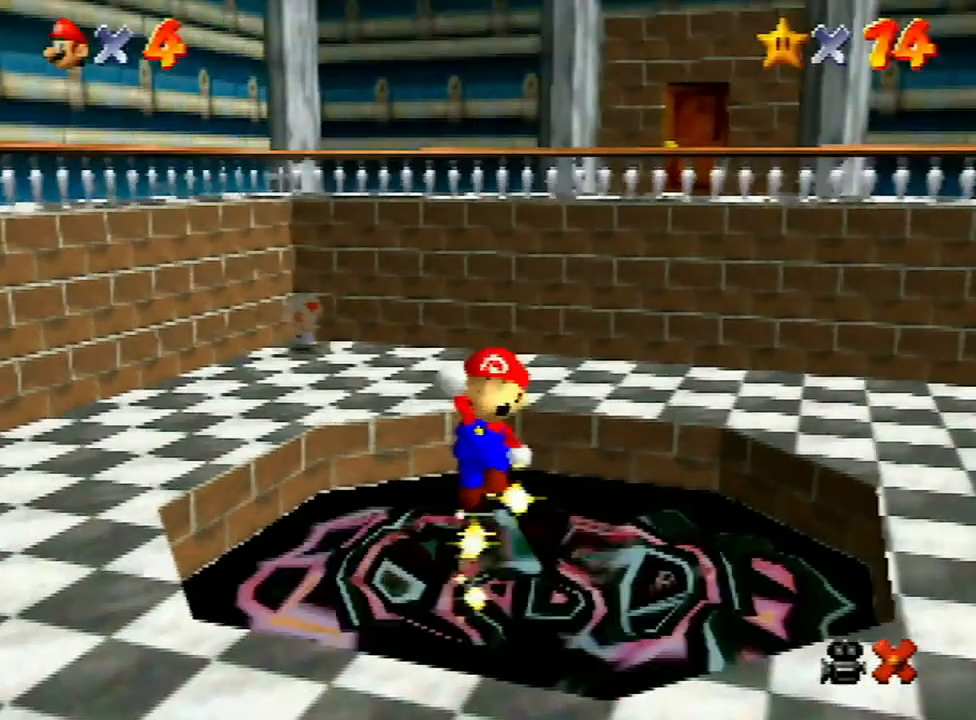
{"buttons": [], "left_stick": "center", "events": [[100, "A", "up"], [200, "A", "down"], [300, "A", "up"], [367, "A", "down"], [467, "A", "up"]]}
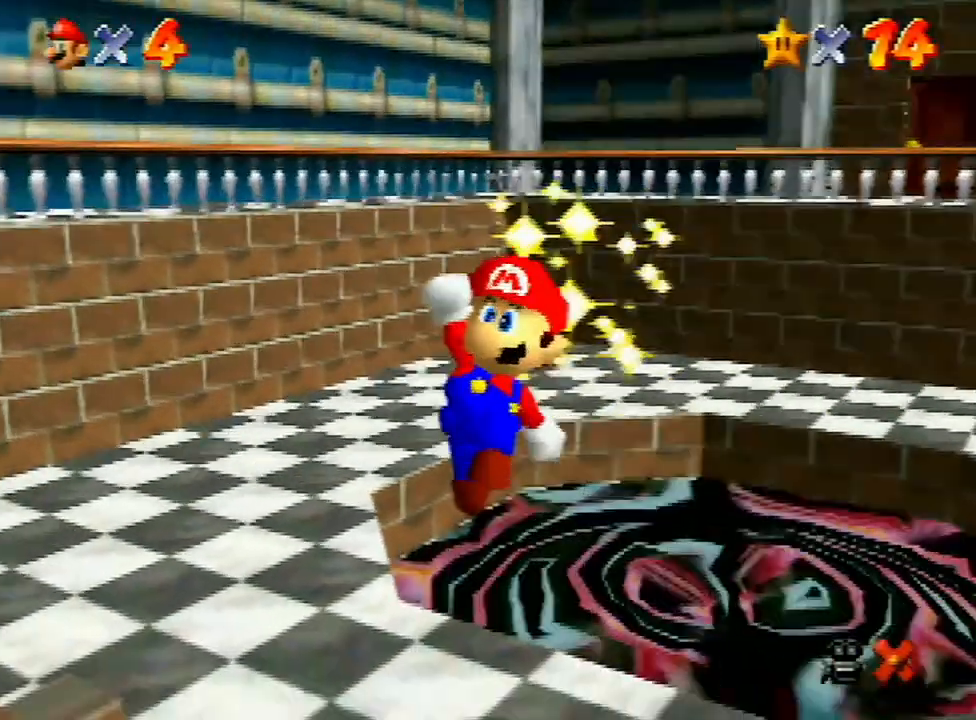
{"buttons": [], "left_stick": "center", "events": [[67, "A", "down"], [133, "A", "up"], [233, "A", "down"], [333, "A", "up"], [400, "A", "down"], [500, "A", "up"]]}
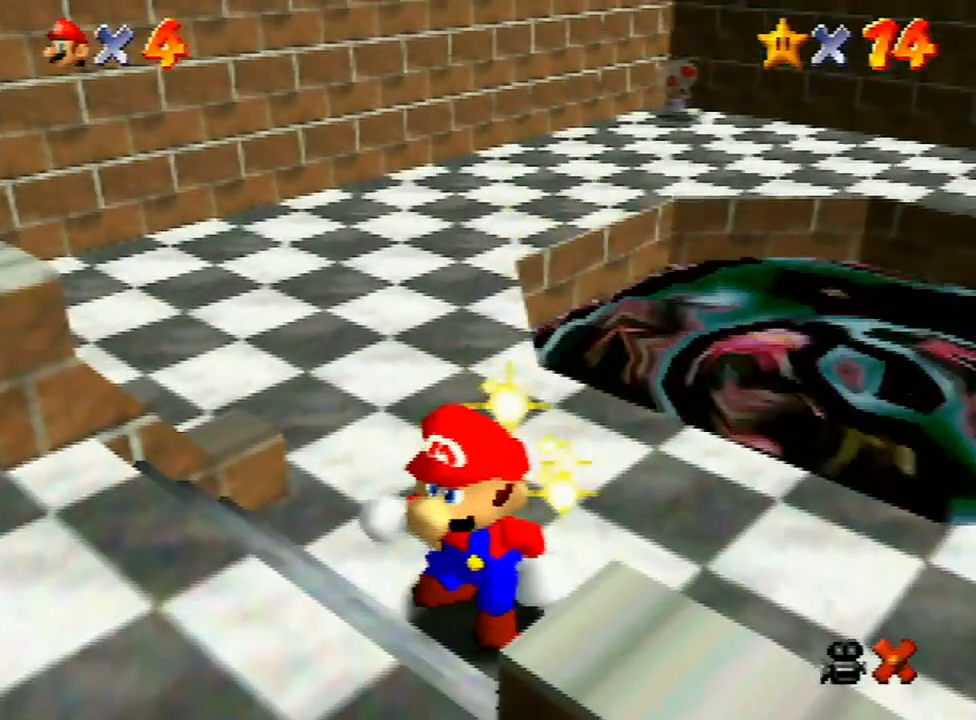
{"buttons": ["A"], "left_stick": "center", "events": [[100, "A", "down"], [167, "A", "up"], [300, "A", "down"], [367, "A", "up"], [467, "A", "down"]]}
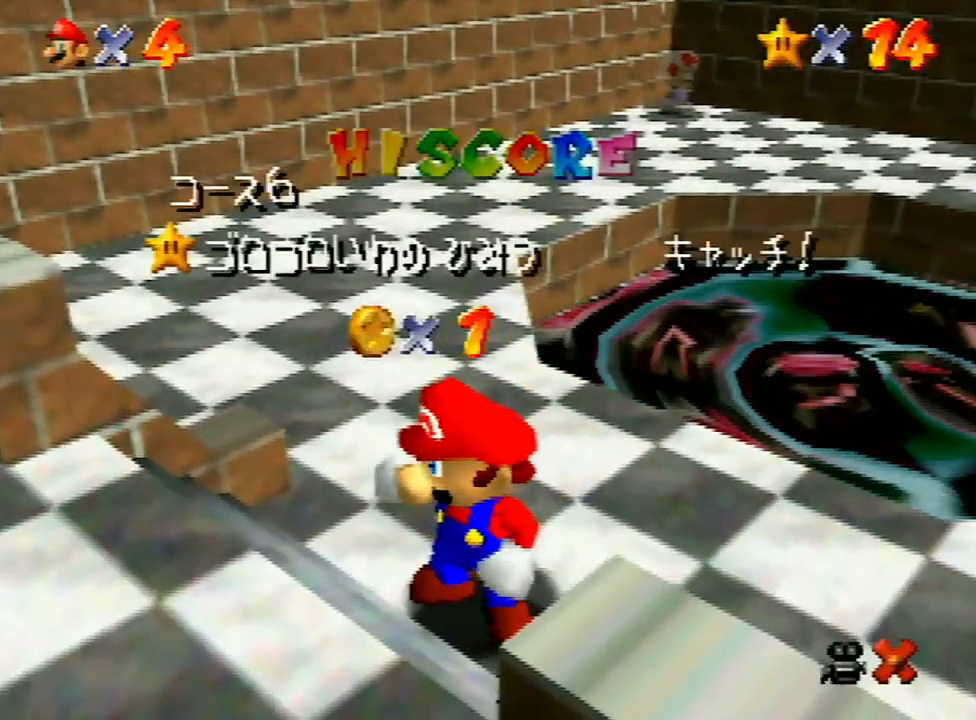
{"buttons": ["A"], "left_stick": "center", "events": [[33, "A", "up"], [100, "A", "down"], [200, "A", "up"], [333, "A", "down"], [433, "A", "up"], [500, "A", "down"]]}
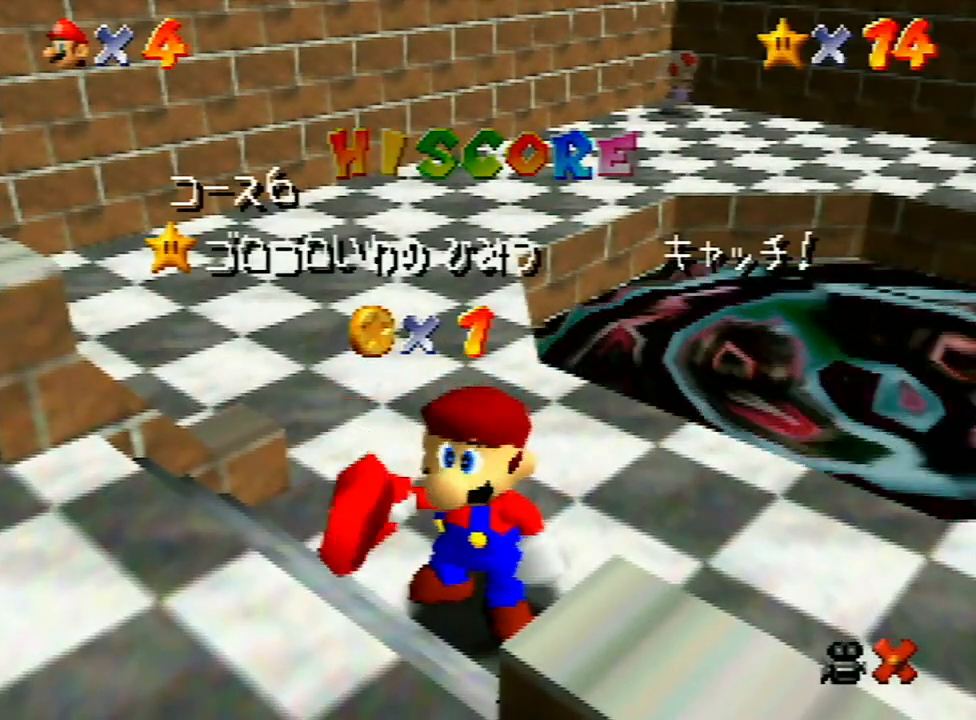
{"buttons": ["A"], "left_stick": "center", "events": [[67, "A", "up"], [167, "A", "down"], [233, "A", "up"], [300, "A", "down"], [367, "A", "up"], [500, "A", "down"]]}
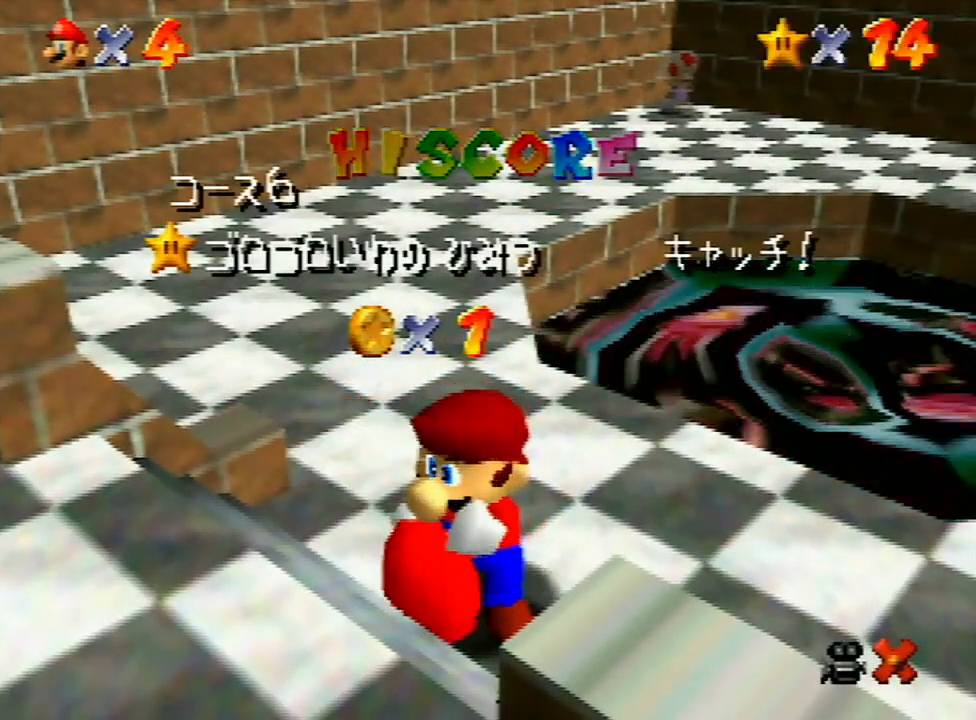
{"buttons": ["A"], "left_stick": "center", "events": [[100, "A", "up"], [167, "A", "down"], [233, "A", "up"], [300, "A", "down"], [367, "A", "up"], [500, "A", "down"]]}
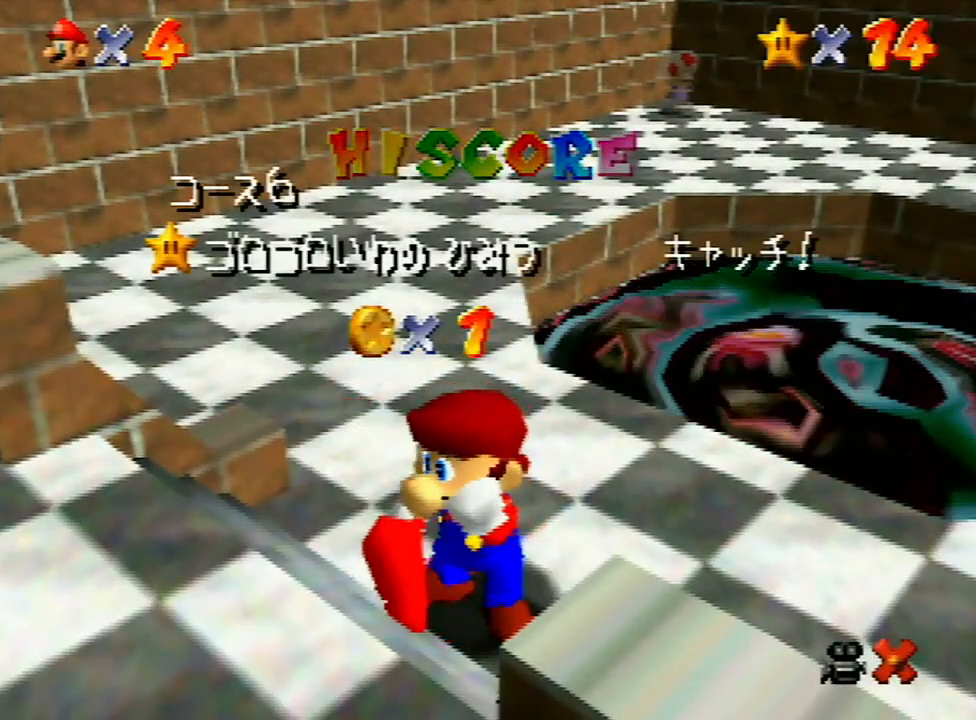
{"buttons": ["A"], "left_stick": "center", "events": [[33, "A", "up"], [133, "A", "down"], [200, "A", "up"], [300, "A", "down"], [367, "A", "up"], [433, "A", "down"]]}
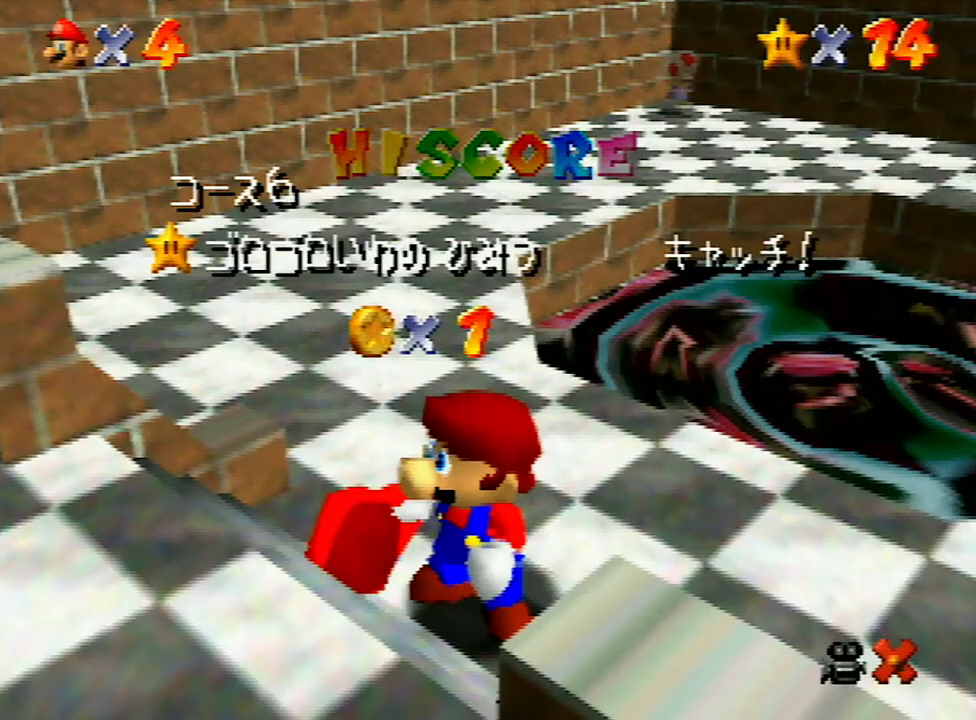
{"buttons": [], "left_stick": "center", "events": [[67, "A", "up"]]}
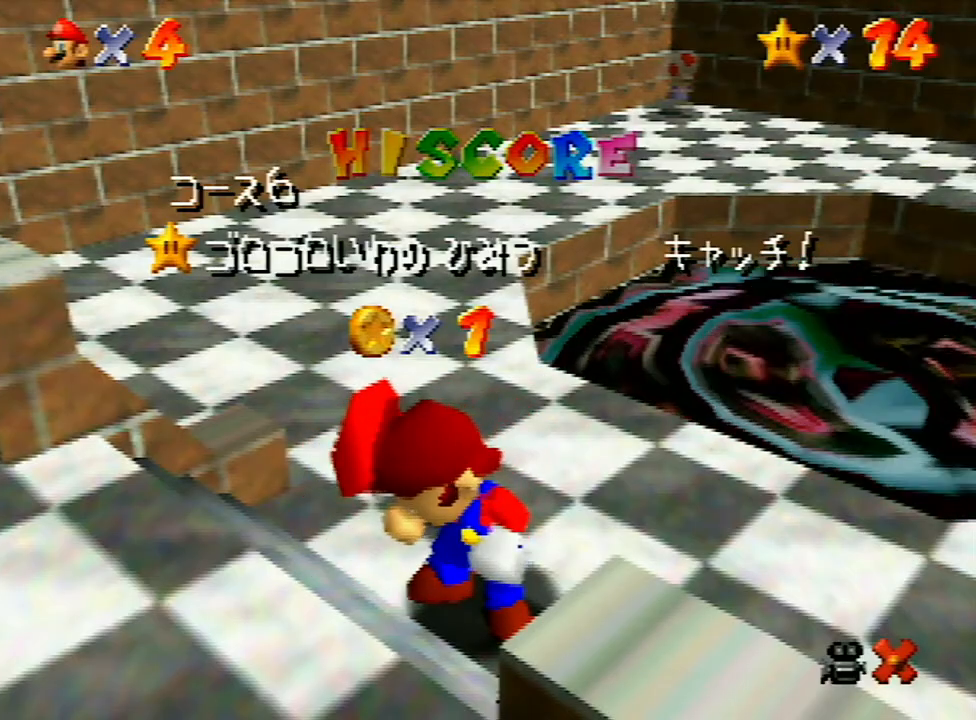
{"buttons": [], "left_stick": "center", "events": []}
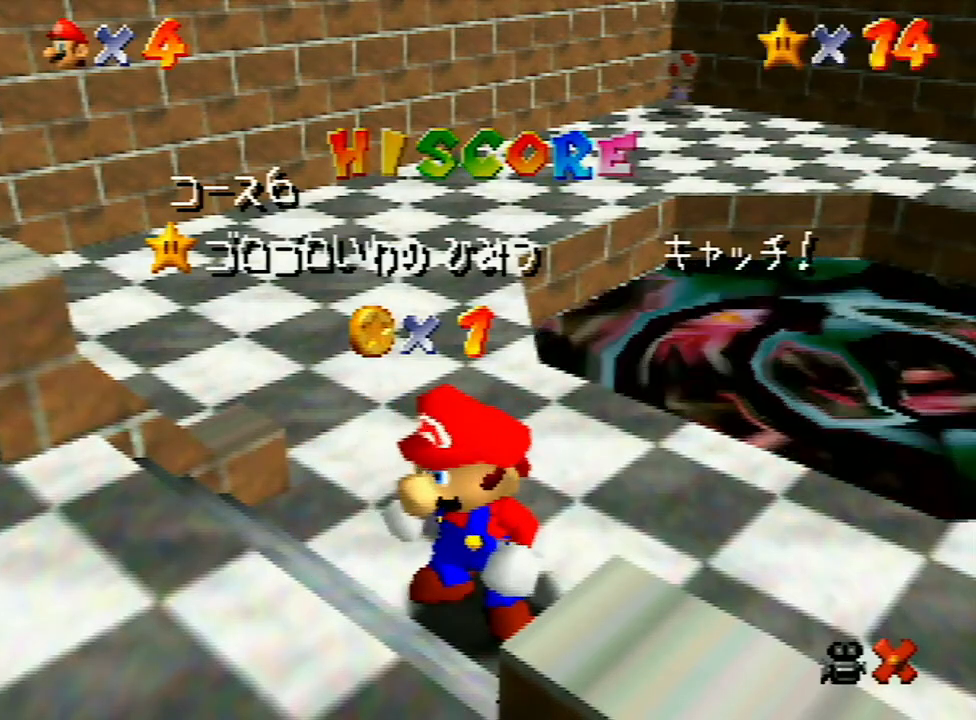
{"buttons": ["A"], "left_stick": "center", "events": [[233, "left_stick", "down-right"], [300, "left_stick", "center"], [400, "left_stick", "down"], [467, "left_stick", "center"], [500, "A", "down"]]}
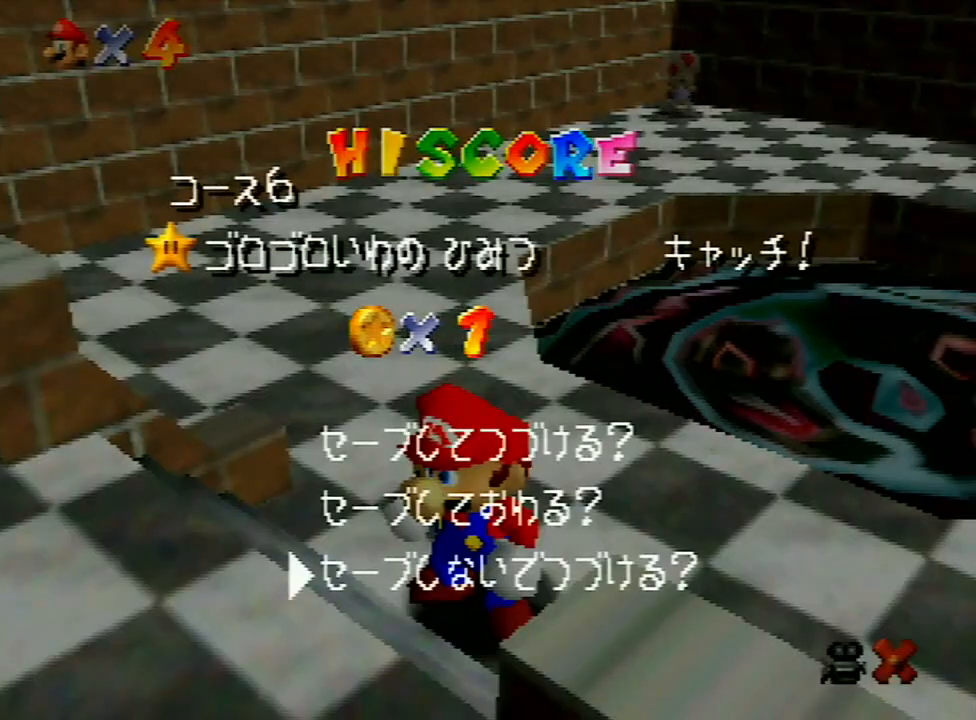
{"buttons": [], "left_stick": "up", "events": [[67, "A", "up"], [67, "left_stick", "right"], [167, "left_stick", "up-right"], [300, "A", "down"], [400, "A", "up"], [467, "left_stick", "up"]]}
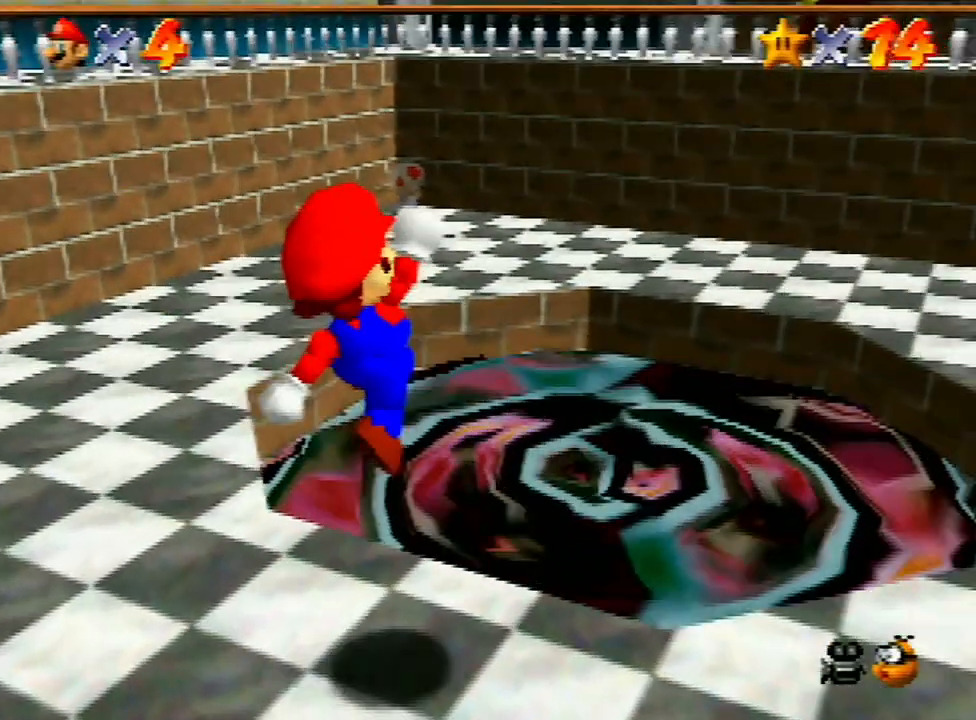
{"buttons": [], "left_stick": "center", "events": [[100, "left_stick", "center"]]}
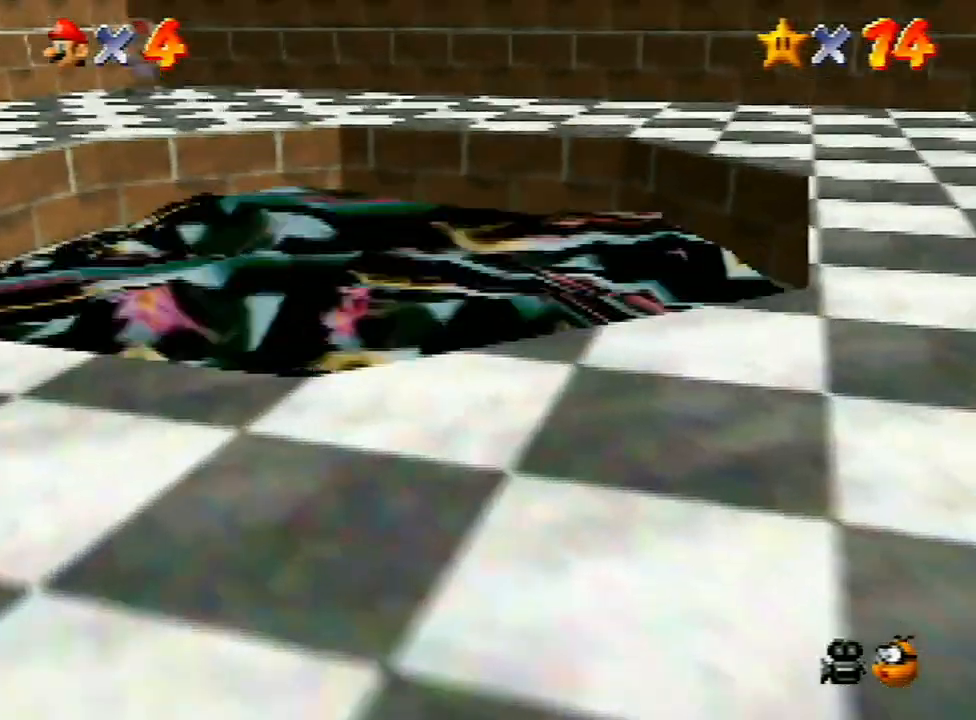
{"buttons": [], "left_stick": "center", "events": [[400, "A", "down"], [467, "A", "up"]]}
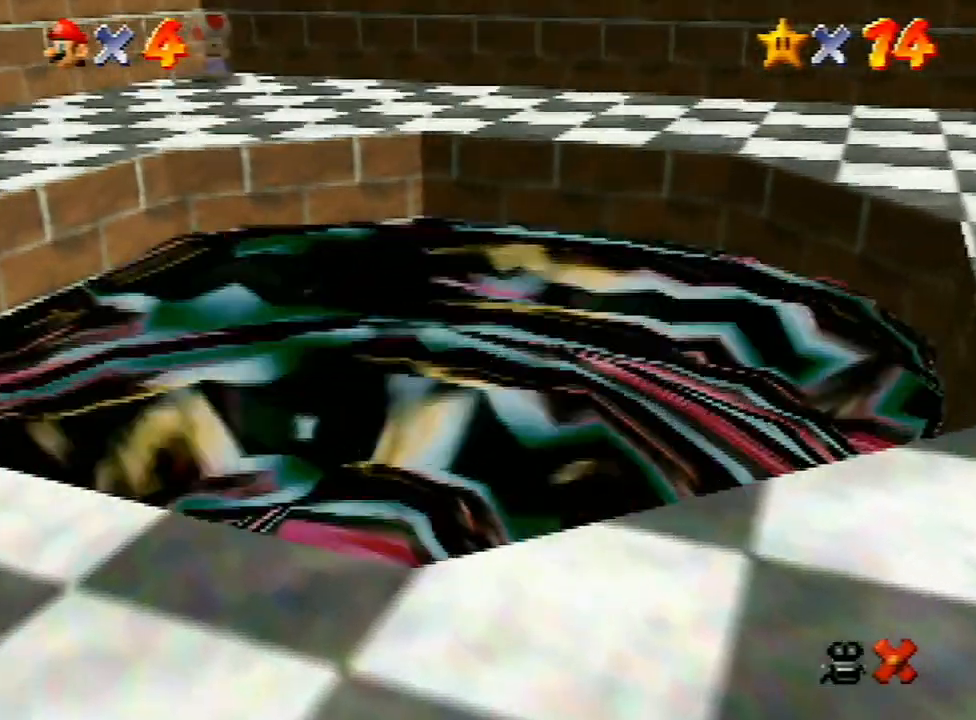
{"buttons": [], "left_stick": "center", "events": [[100, "A", "down"], [167, "A", "up"], [267, "A", "down"], [300, "A", "up"], [400, "A", "down"], [433, "A", "up"]]}
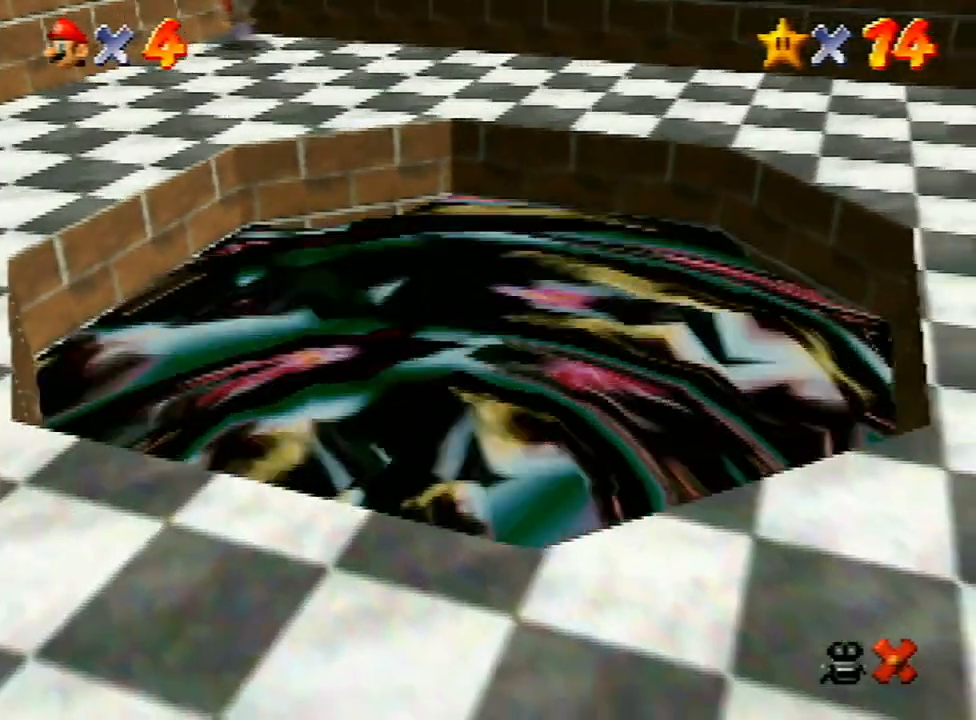
{"buttons": [], "left_stick": "center", "events": [[33, "A", "down"], [133, "A", "up"], [233, "A", "down"], [300, "A", "up"], [400, "A", "down"], [467, "A", "up"]]}
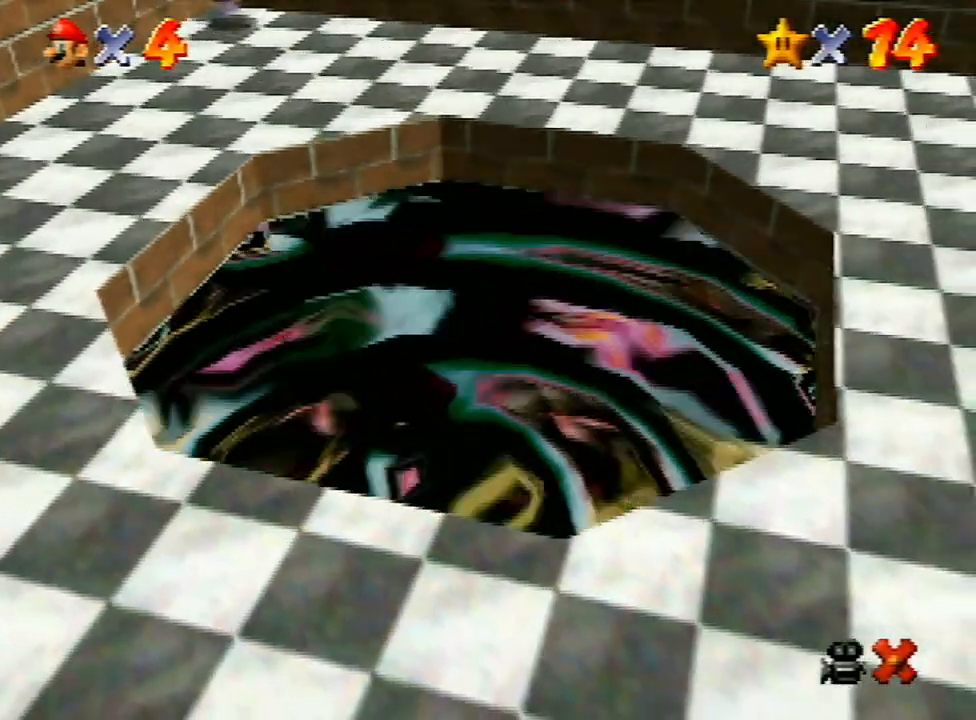
{"buttons": ["A"], "left_stick": "center", "events": [[67, "A", "down"], [133, "A", "up"], [233, "A", "down"], [267, "A", "up"], [367, "A", "down"], [433, "A", "up"], [500, "A", "down"]]}
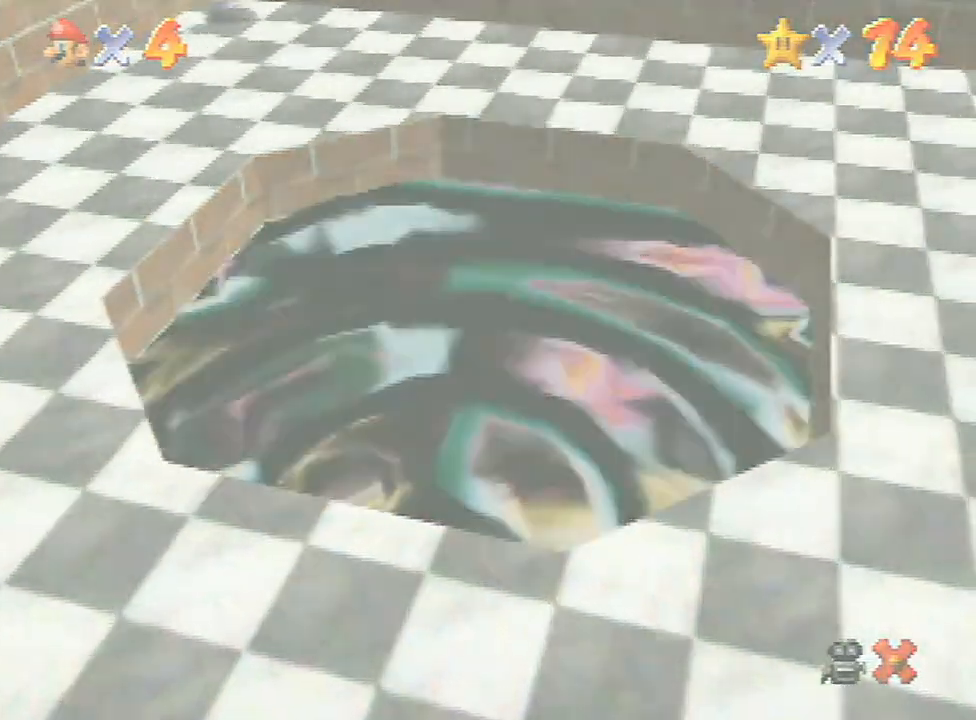
{"buttons": [], "left_stick": "center", "events": [[67, "A", "up"], [200, "A", "down"], [267, "A", "up"], [333, "A", "down"], [400, "A", "up"]]}
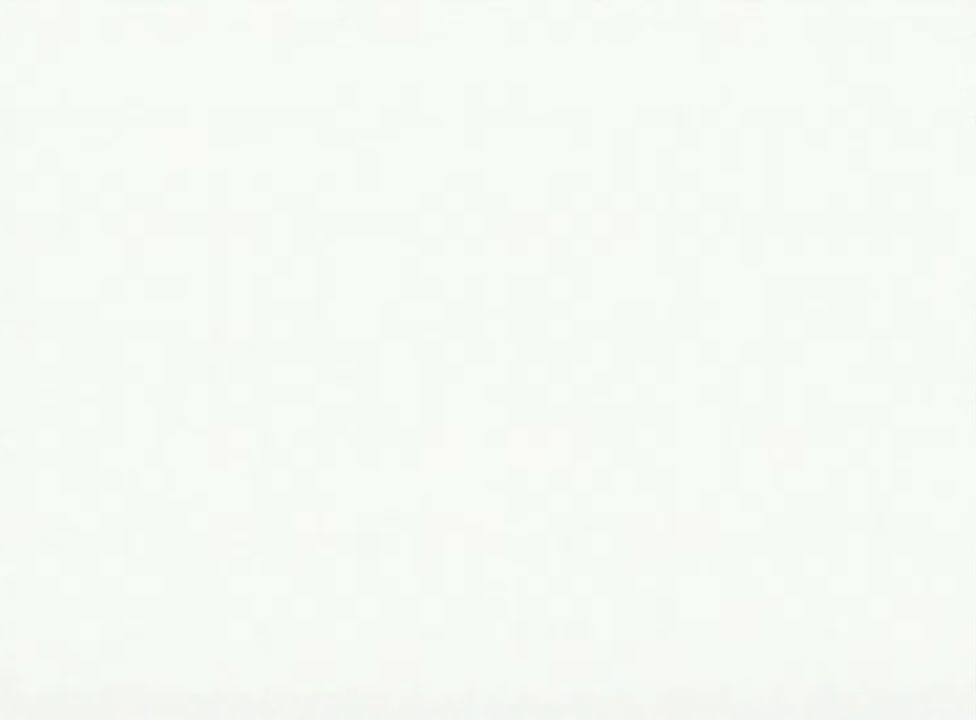
{"buttons": ["A"], "left_stick": "center", "events": [[100, "A", "down"], [200, "A", "up"], [300, "A", "down"], [333, "A", "up"], [433, "A", "down"]]}
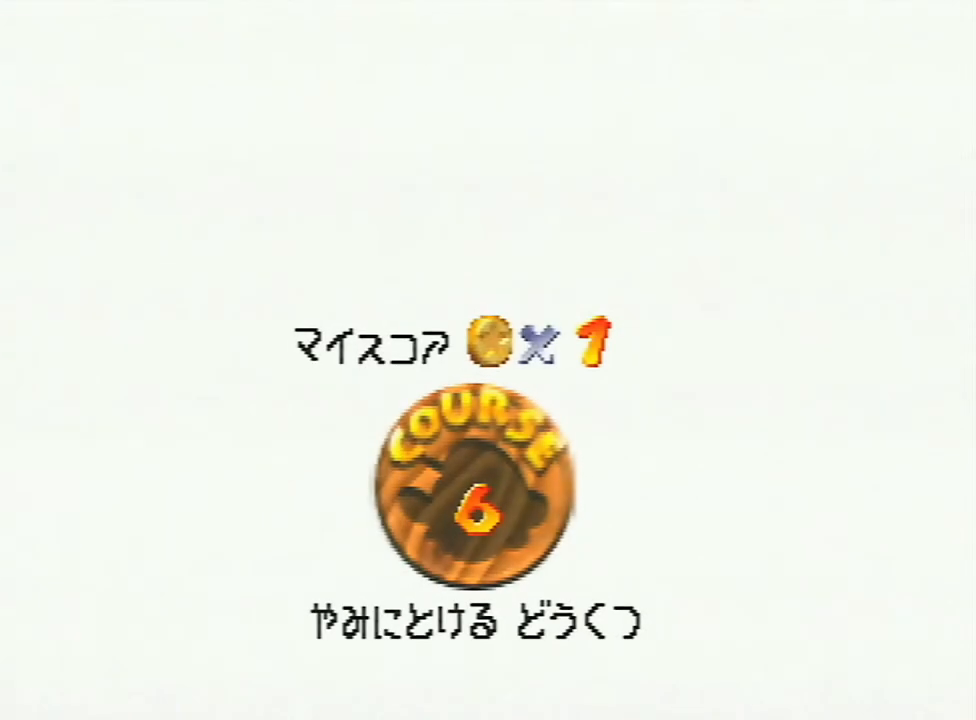
{"buttons": [], "left_stick": "center", "events": [[33, "A", "up"], [267, "A", "down"], [300, "A", "up"], [333, "A", "down"], [400, "A", "up"]]}
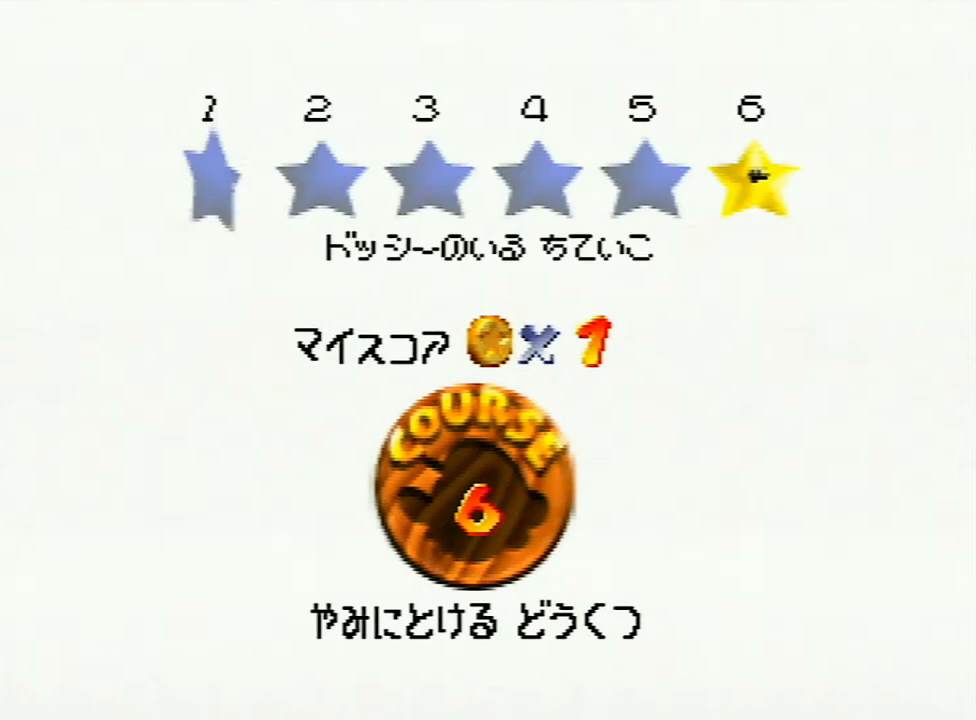
{"buttons": [], "left_stick": "center", "events": [[33, "A", "down"], [67, "A", "up"], [300, "A", "down"], [367, "A", "up"], [433, "A", "down"], [500, "A", "up"]]}
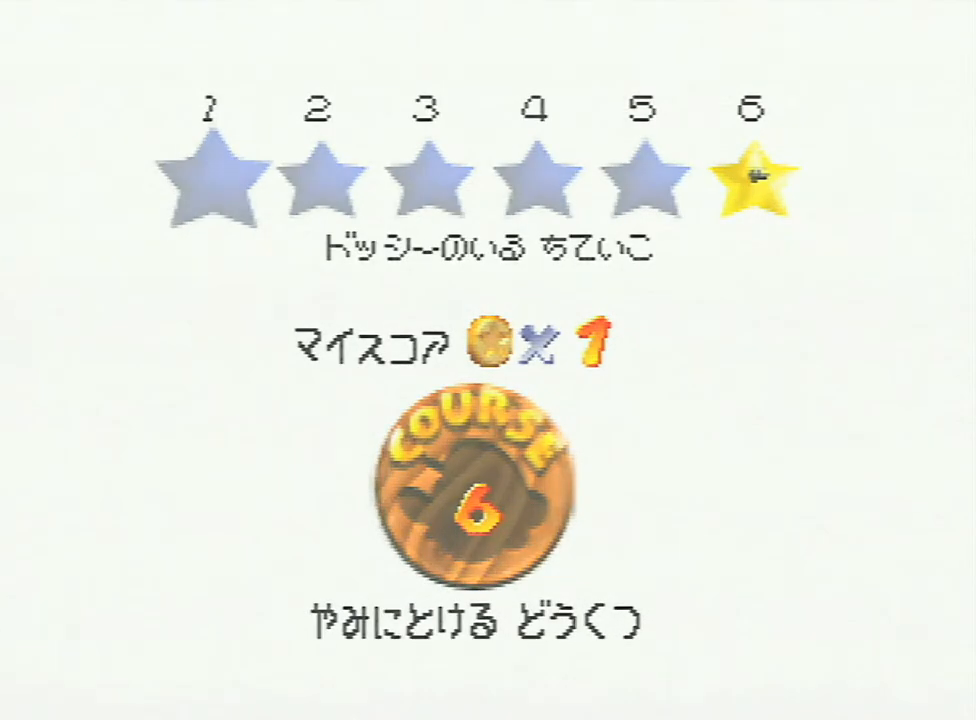
{"buttons": [], "left_stick": "center", "events": []}
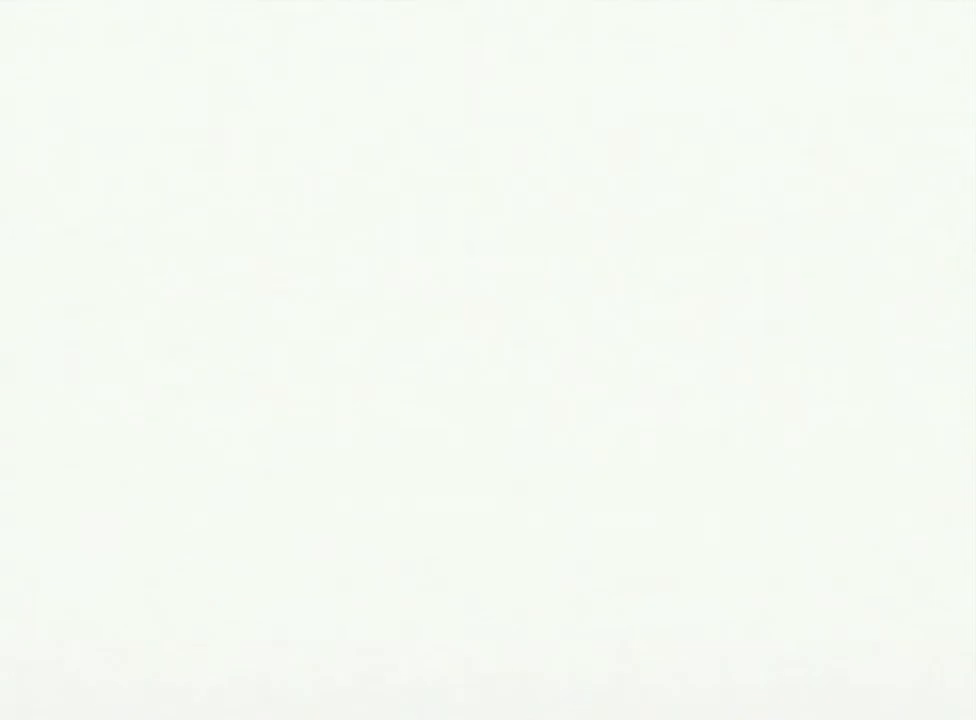
{"buttons": [], "left_stick": "up", "events": [[367, "C_RIGHT", "down"], [433, "left_stick", "up"], [500, "C_RIGHT", "up"]]}
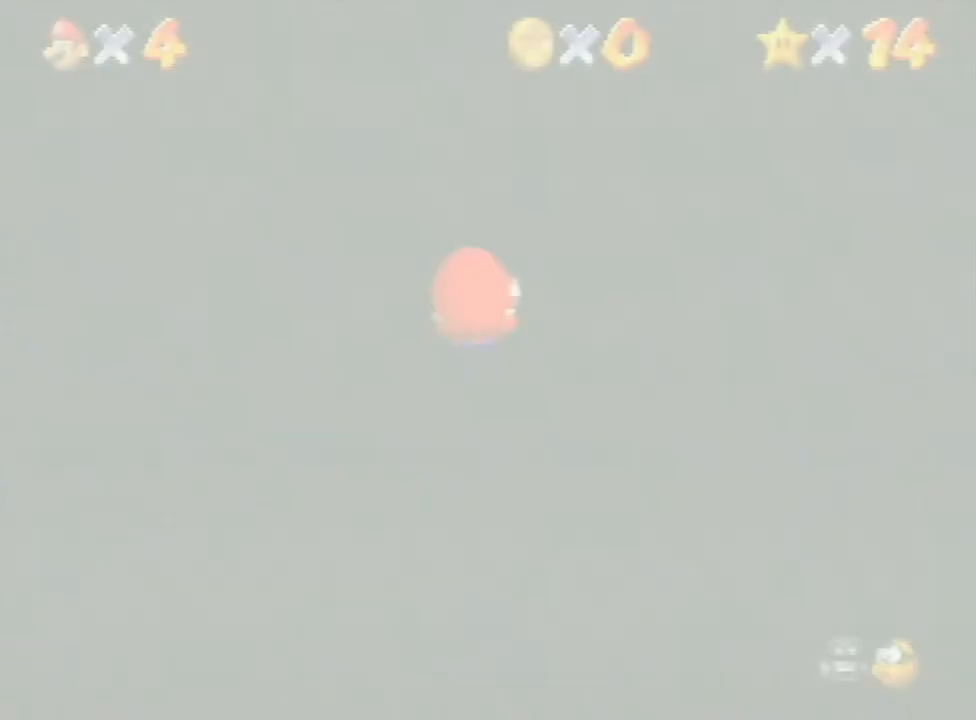
{"buttons": [], "left_stick": "up", "events": []}
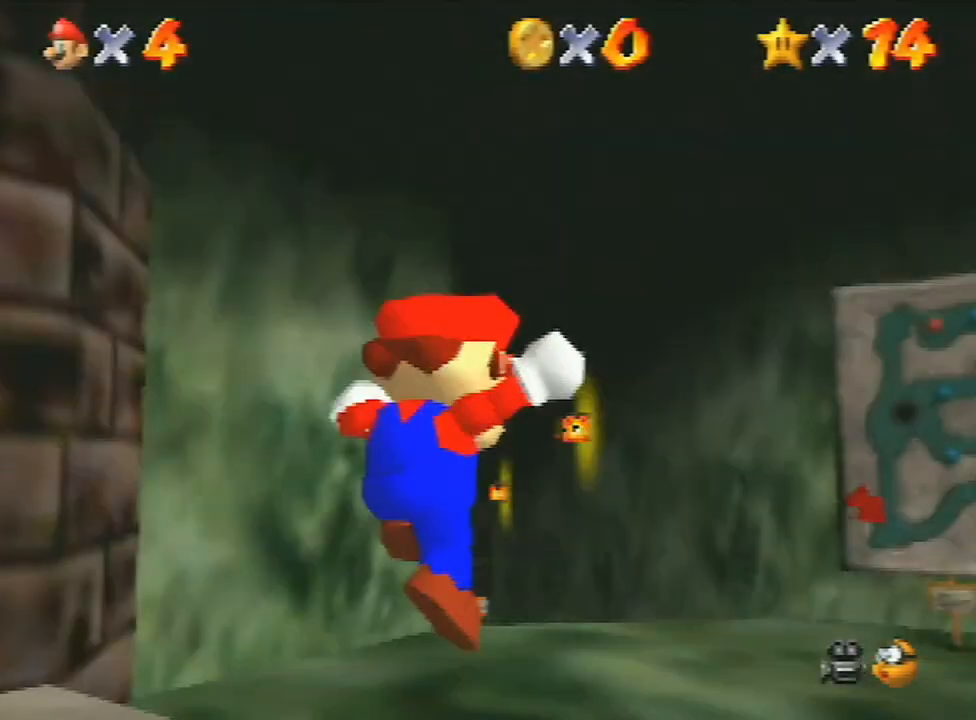
{"buttons": [], "left_stick": "up", "events": []}
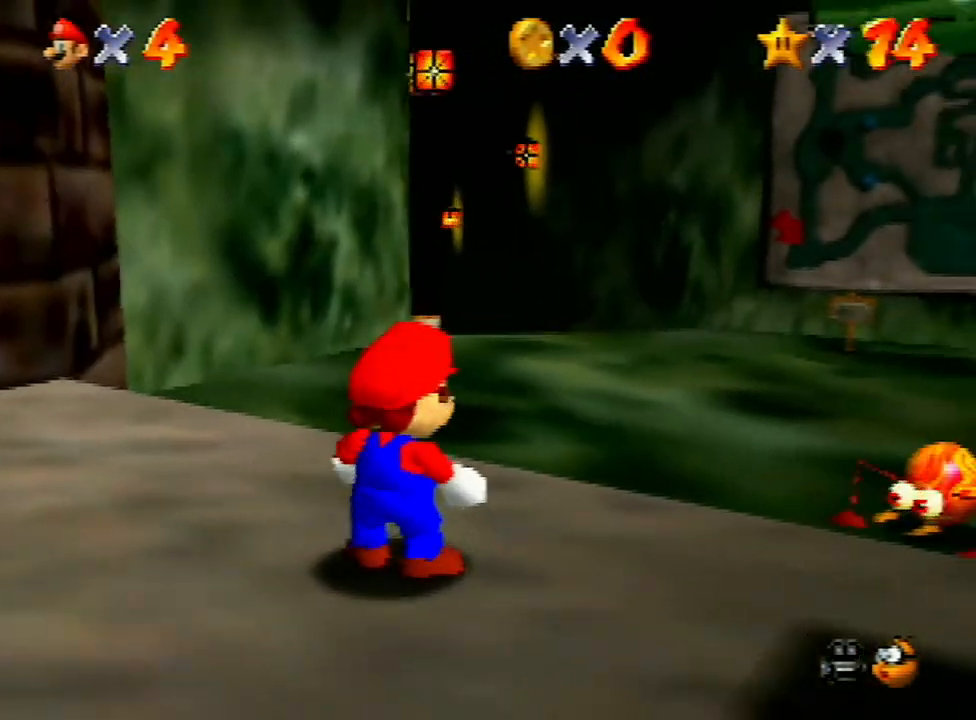
{"buttons": ["Z"], "left_stick": "up", "events": [[300, "Z", "down"], [367, "A", "down"], [433, "A", "up"]]}
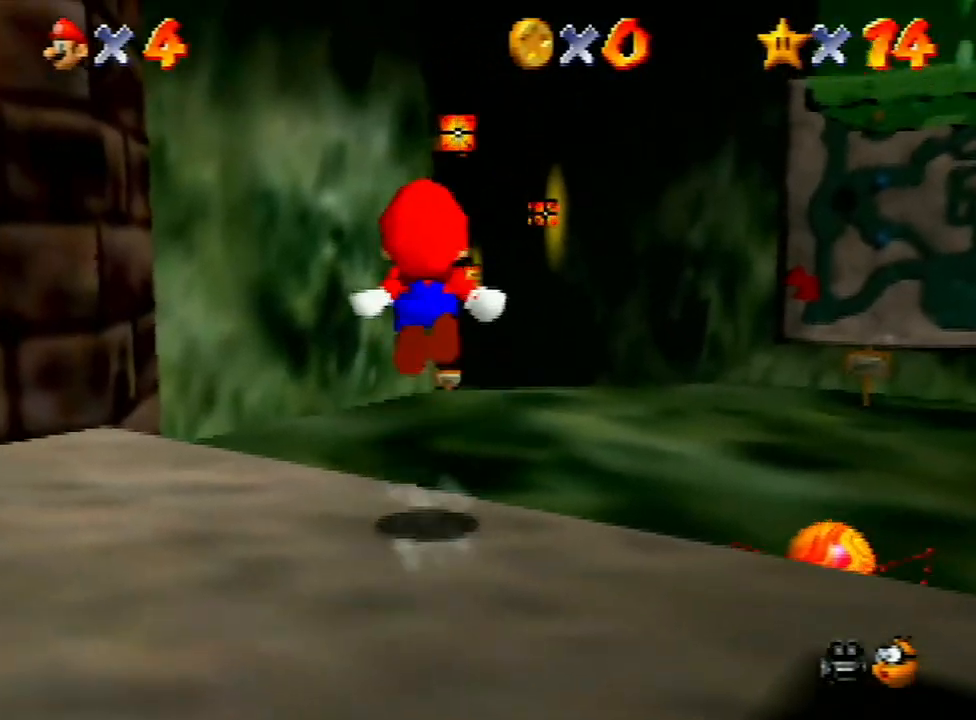
{"buttons": ["Z"], "left_stick": "up", "events": []}
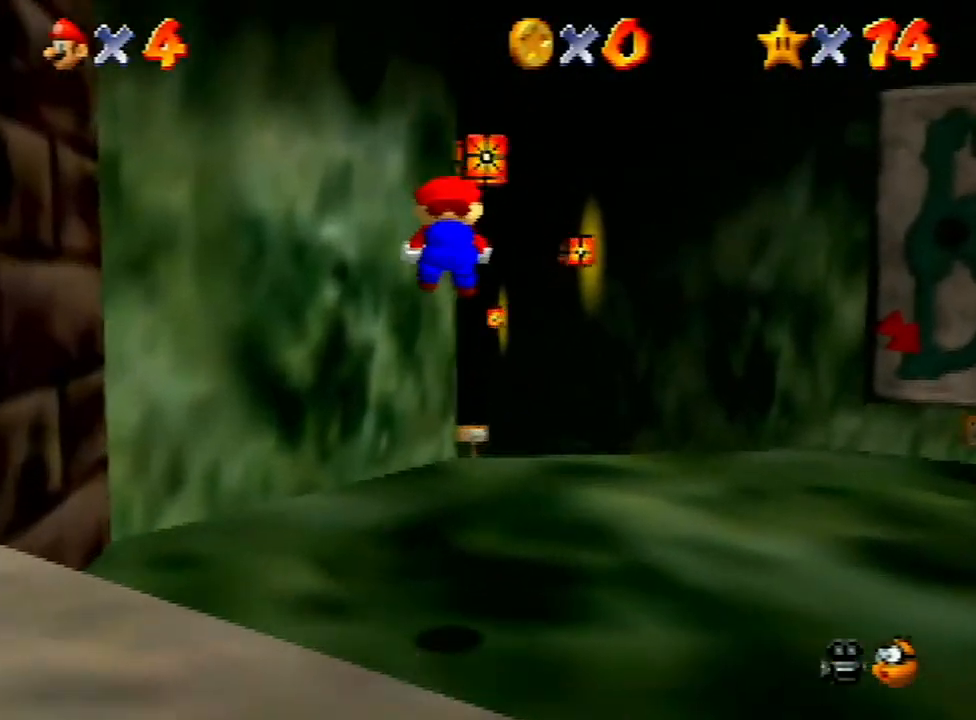
{"buttons": ["Z"], "left_stick": "up", "events": []}